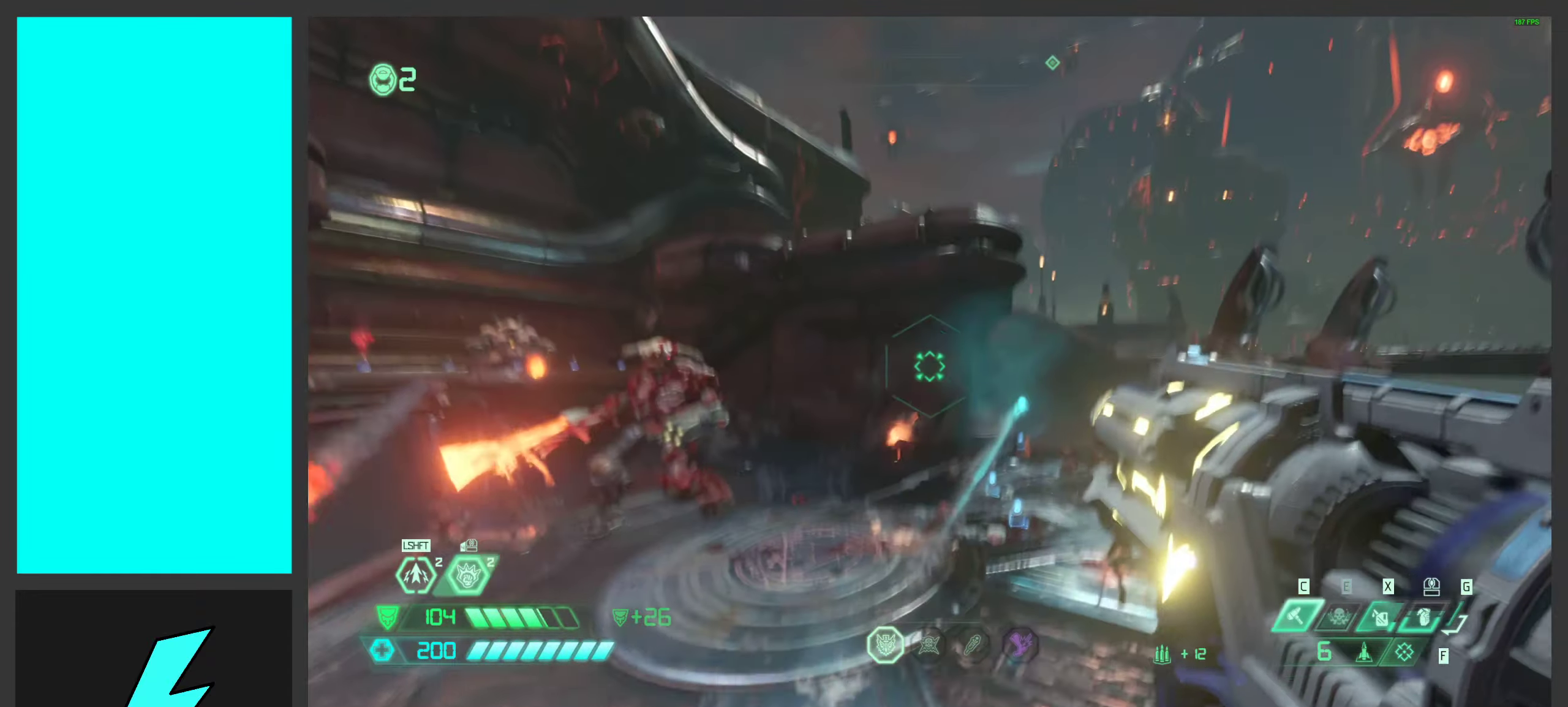
Gameplay with keyboard and mouse; each line is a JSON object with the keys and mouse buttons held at the frame after it. "events" lists presses ("down") and releases ("up") of ".", "/", "0", "1", "2", "3", "4", "5", "6", "7", "8", "9", "a", "alt_l", "alt_r", "b", "c", "caps_lock", "comma", "ctrl", "d", "e", "equals", "f", "g", "h", "i", "j", "k", "l", "lbracket", "m", "minus", "n", "o", "p", "q", "quote", "r", "rbracket", "s", "semicolon", "shift", "space", "super_l", "super_r", "t", "tab", "tilde", "u", "v", "w", "x", "y", "z", "mouse_left", "mouse_wheel", "mouse_right", "mouse_mb4" and "mouse_mb5" between this image and that frame as [ms after this image, input, new state], when the widget could be followed in between. "mouse_left", "mouse_wheel", "mouse_right", "mouse_mb4", "mouse_mb5" = the "left", "wheel", "right", "mb4", "mb5" buttons of the "mouse" list. No other keys are recorded. "wheel" means that the mouse wheel is clicked or scrolled. Mouse movement is not recorded.
{"keys": ["d"], "mouse": ["mb5"], "events": [[33, "shift", "down"], [200, "shift", "up"], [400, "mouse_mb5", "down"]]}
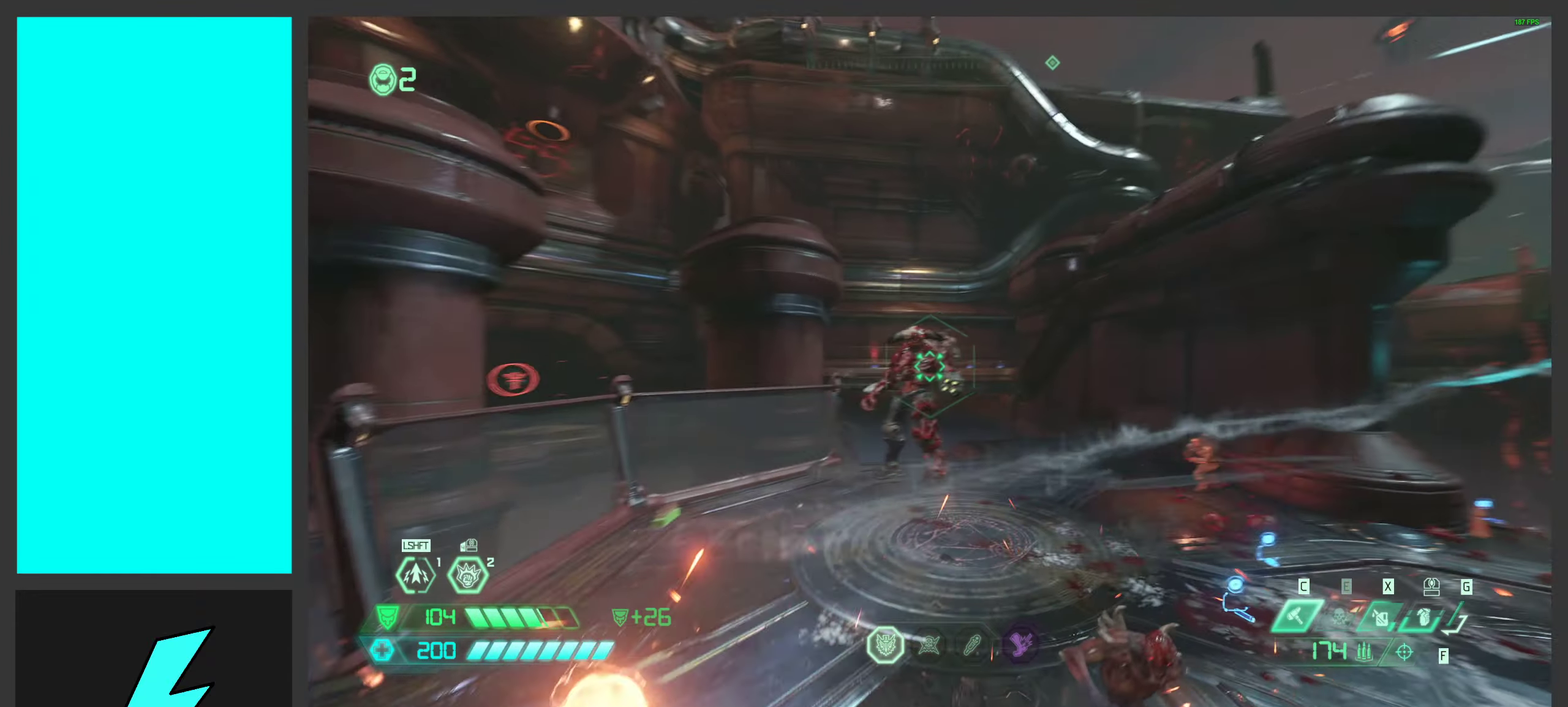
{"keys": ["d", "space"], "mouse": [], "events": [[16, "mouse_mb5", "up"], [266, "mouse_right", "down"], [300, "mouse_left", "down"], [366, "q", "down"], [366, "space", "down"], [433, "mouse_left", "up"], [433, "mouse_right", "up"], [466, "q", "up"]]}
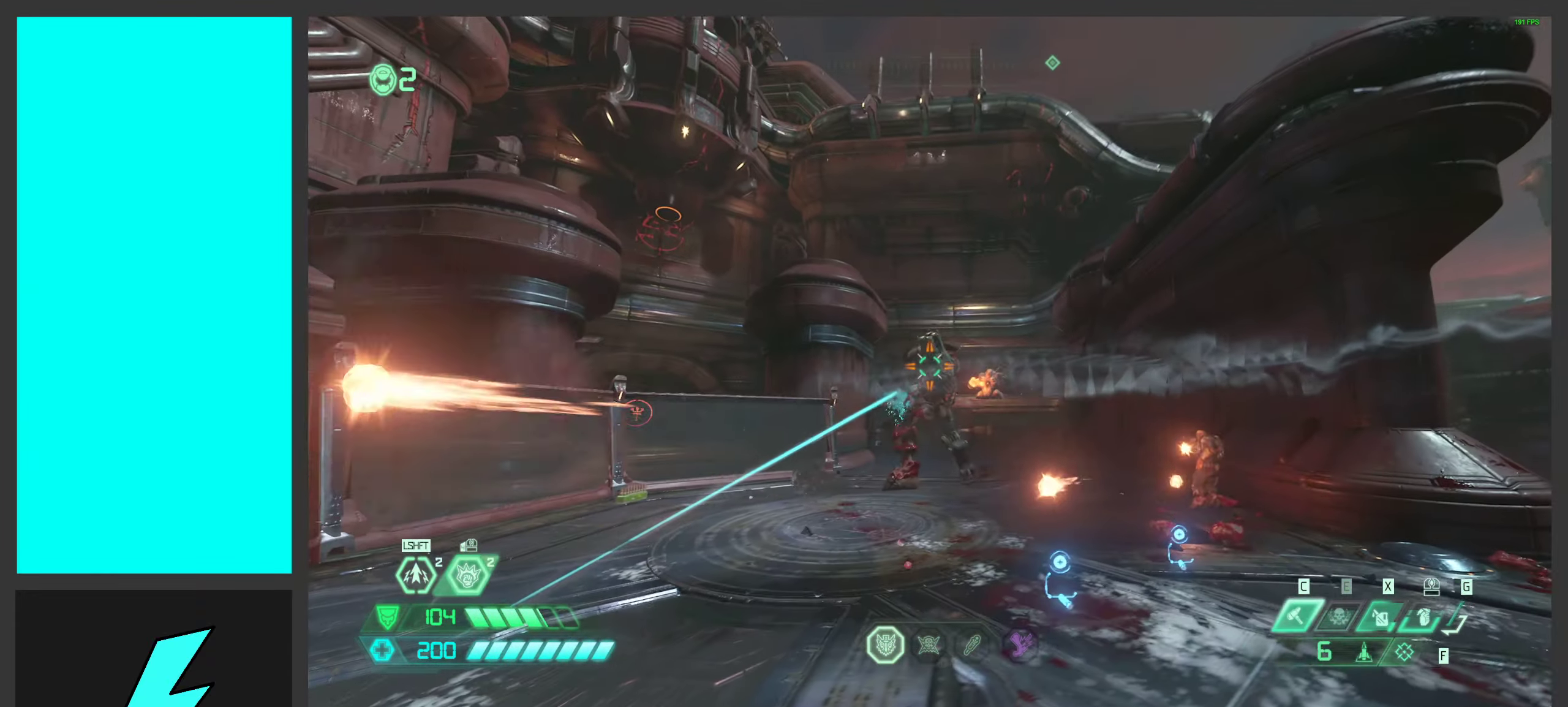
{"keys": ["a", "d", "s"], "mouse": ["right"], "events": [[16, "space", "up"], [66, "mouse_left", "down"], [116, "space", "down"], [216, "mouse_left", "up"], [216, "mouse_right", "down"], [316, "space", "up"], [333, "mouse_left", "down"], [366, "s", "down"], [433, "a", "down"], [450, "mouse_left", "up"]]}
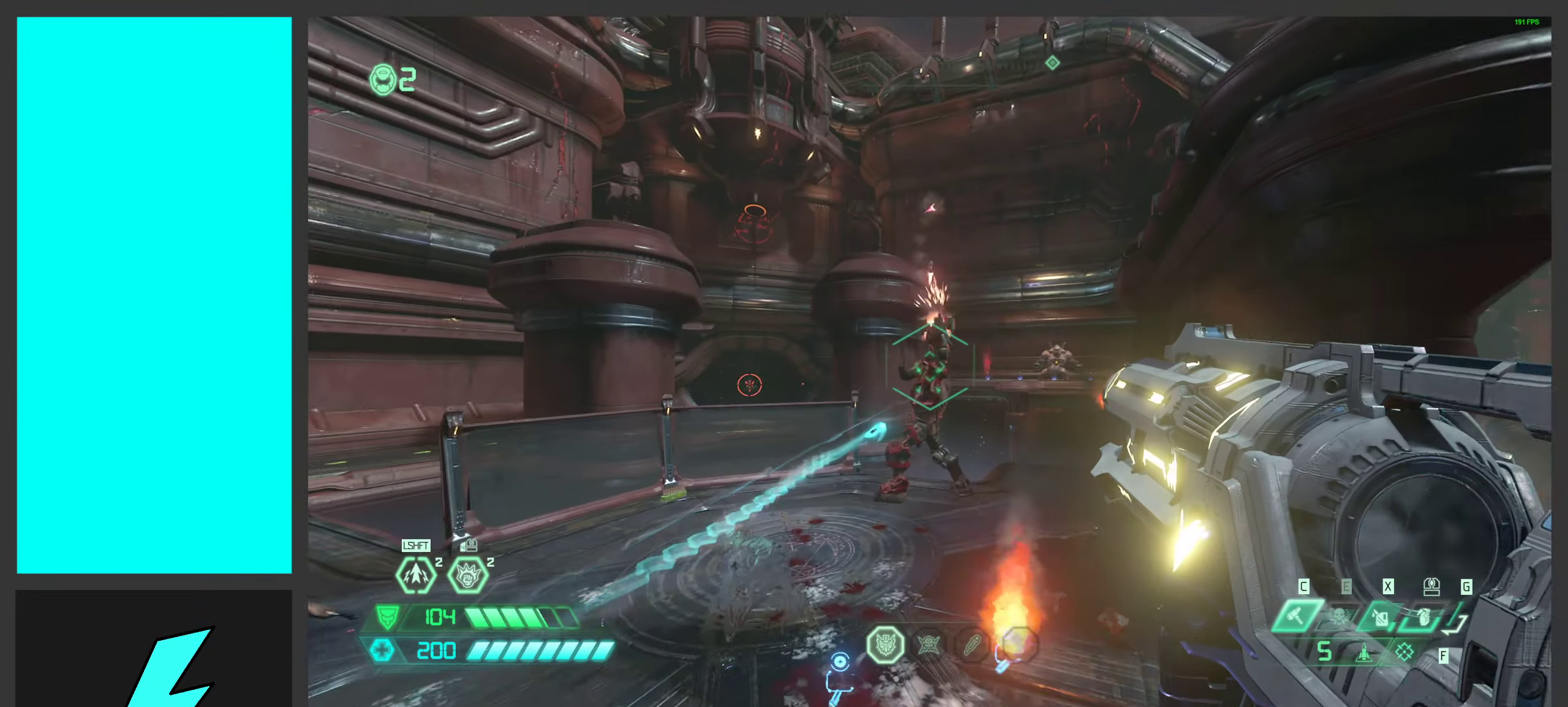
{"keys": ["d", "w"], "mouse": ["right"], "events": [[33, "a", "up"], [33, "mouse_left", "down"], [133, "mouse_left", "up"], [250, "s", "up"], [283, "mouse_wheel", "down"], [367, "mouse_wheel", "up"], [500, "w", "down"]]}
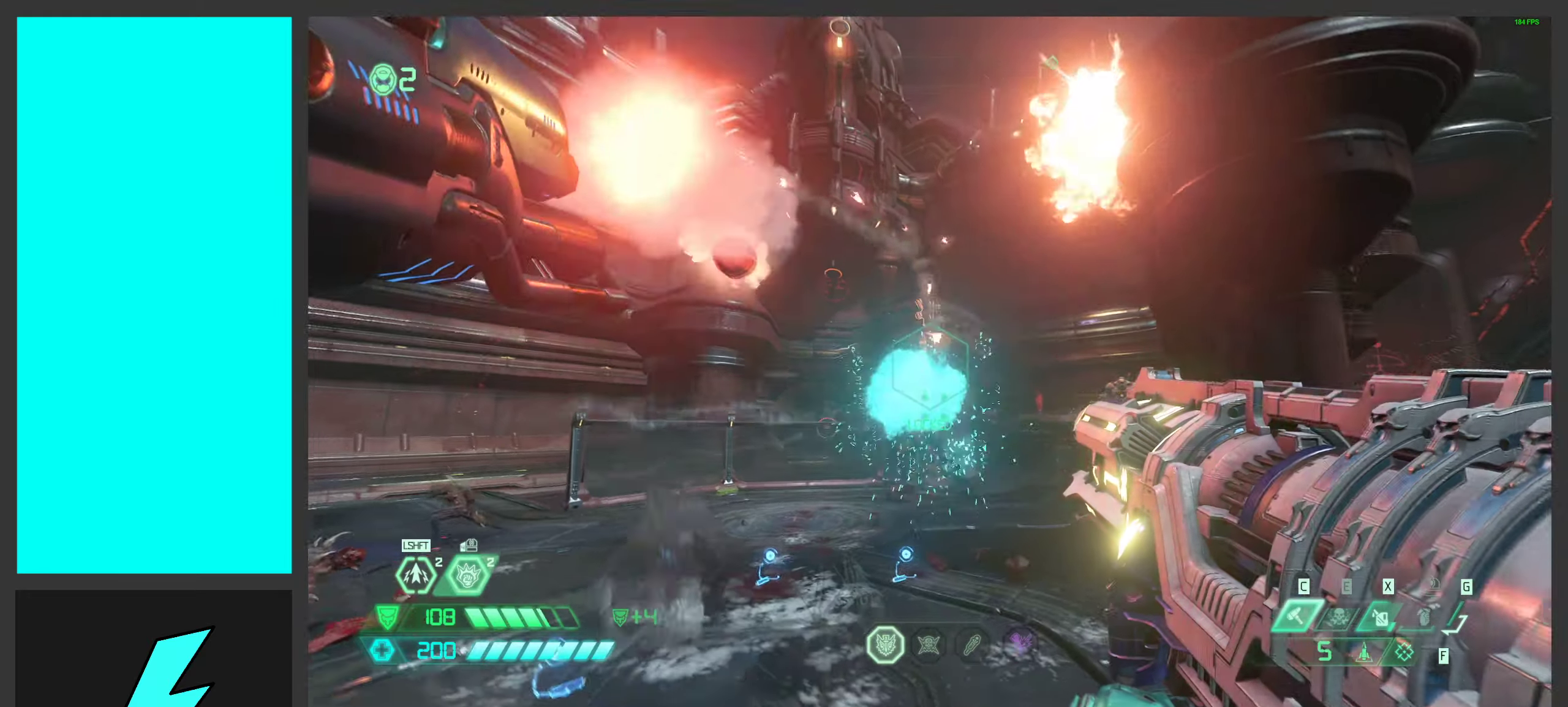
{"keys": ["a", "w"], "mouse": ["right"], "events": [[17, "mouse_left", "down"], [150, "mouse_left", "up"], [250, "space", "down"], [333, "a", "down"], [333, "ctrl", "down"], [367, "w", "up"], [417, "space", "up"], [500, "ctrl", "up"], [500, "d", "up"], [500, "w", "down"]]}
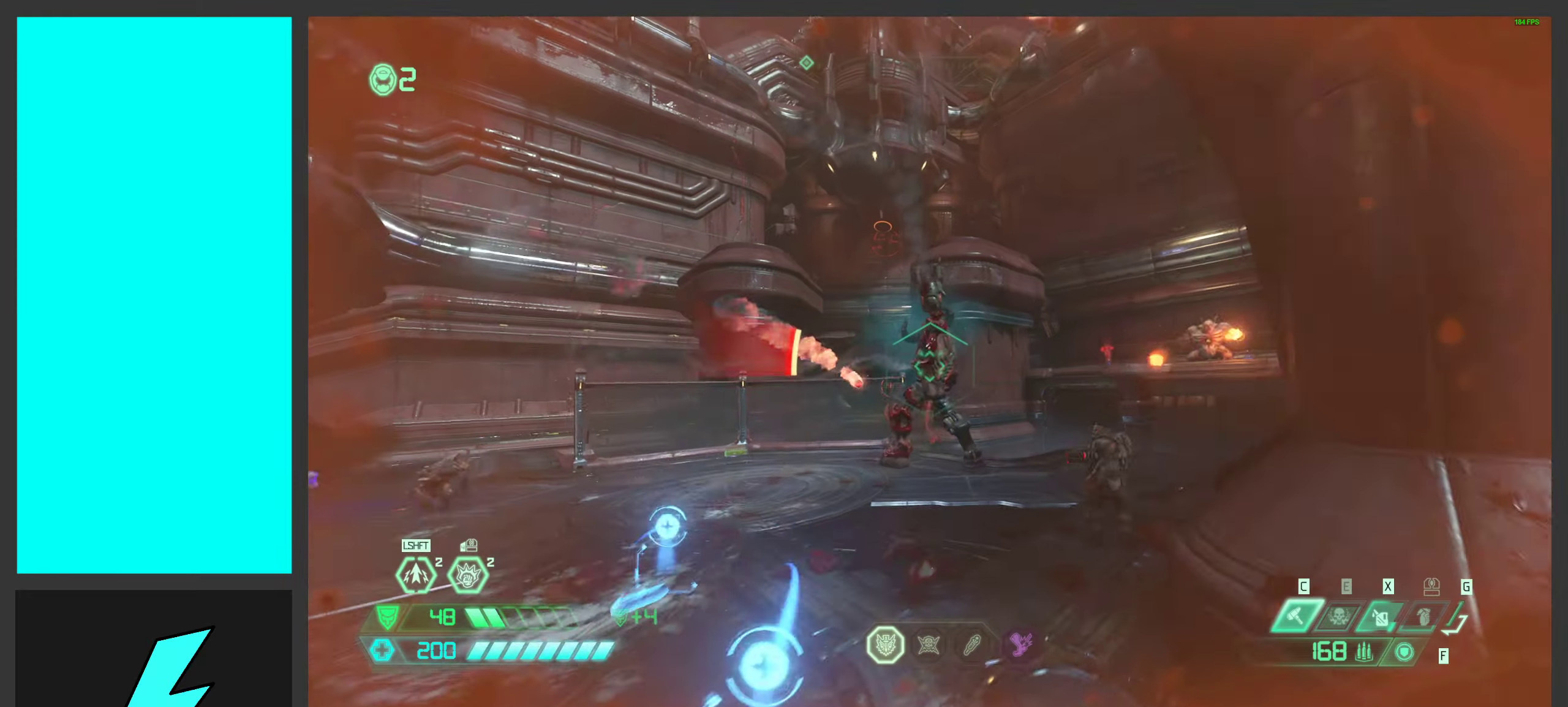
{"keys": ["w"], "mouse": ["left", "right"], "events": [[50, "a", "up"], [83, "mouse_left", "down"], [233, "shift", "down"], [400, "shift", "up"]]}
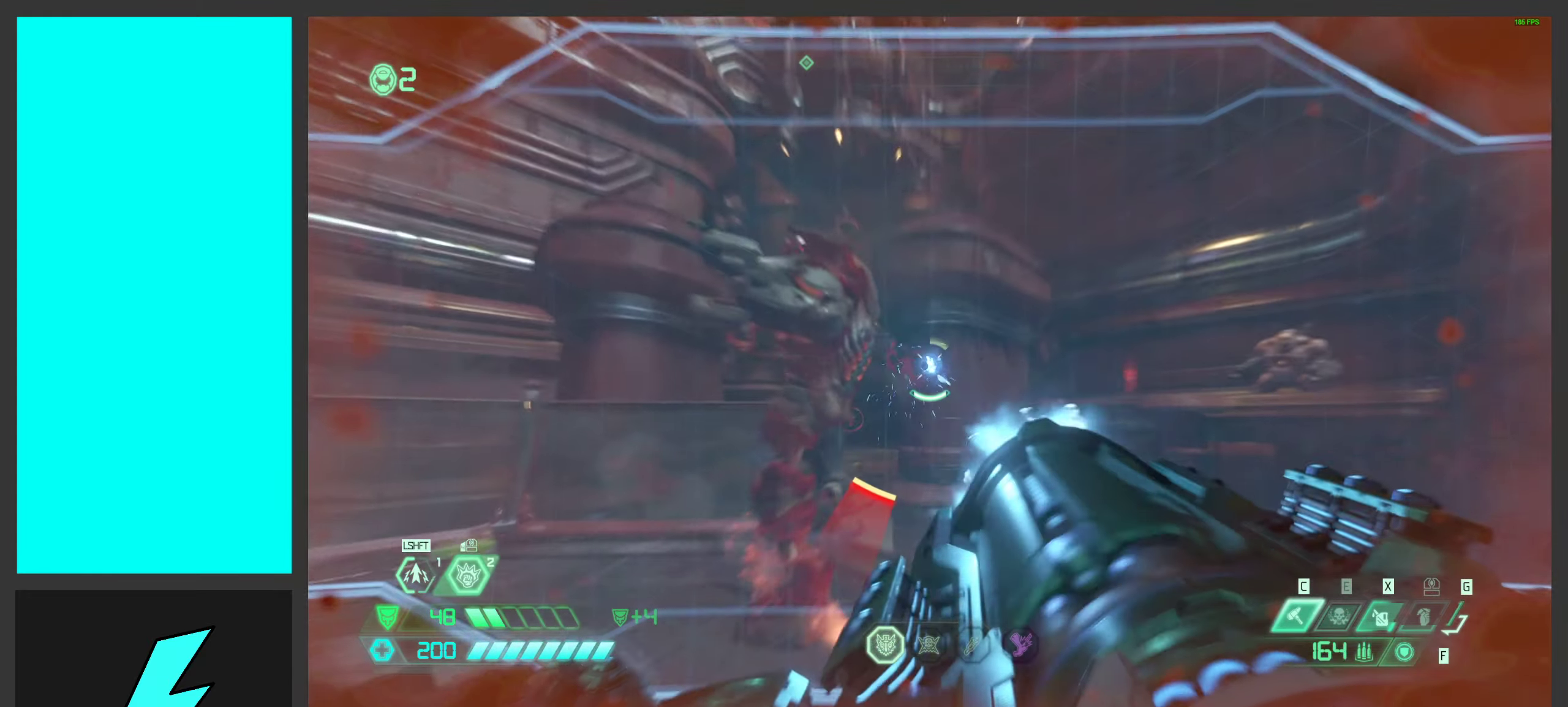
{"keys": ["shift"], "mouse": ["left", "right"], "events": [[350, "shift", "down"], [450, "w", "up"]]}
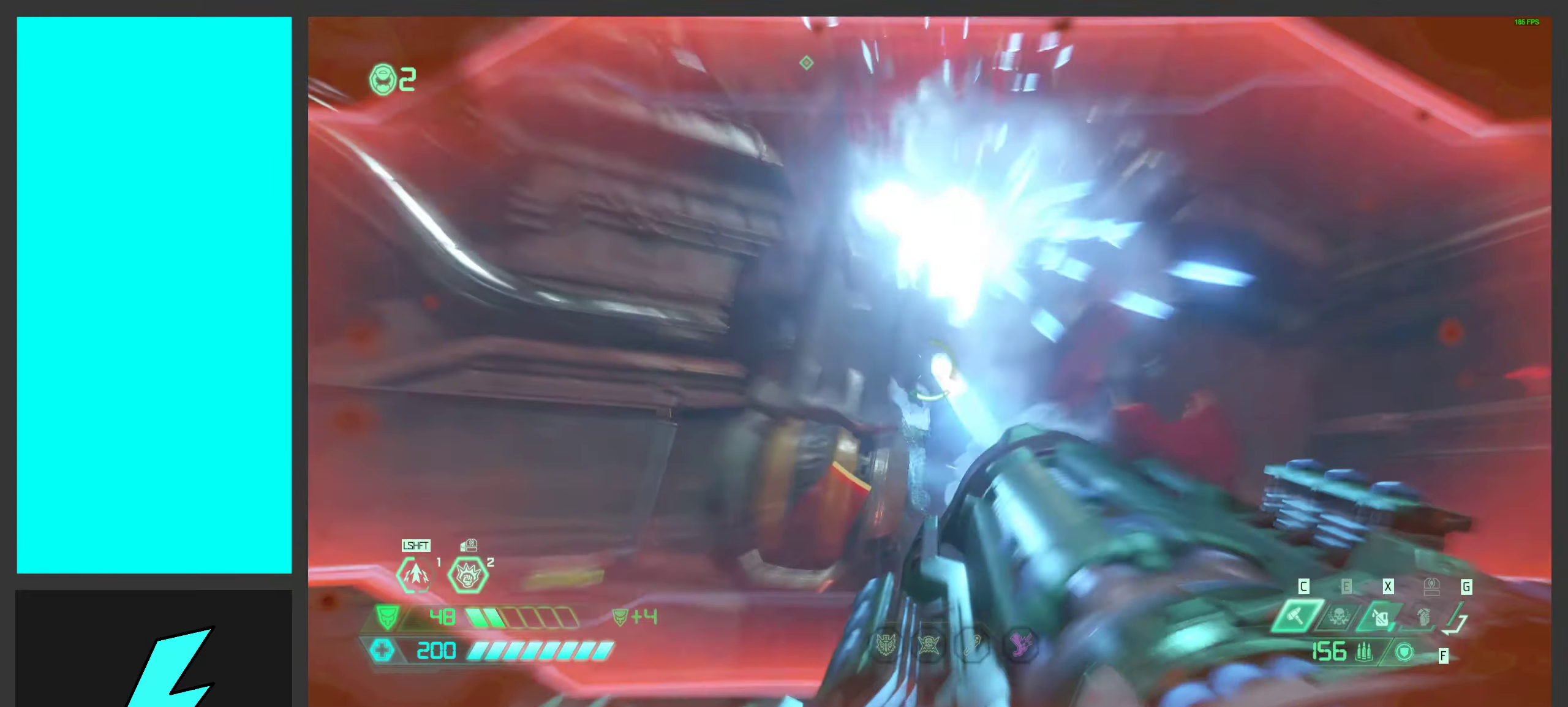
{"keys": ["d", "s"], "mouse": ["left"], "events": [[17, "shift", "up"], [83, "d", "down"], [117, "2", "down"], [167, "mouse_left", "up"], [183, "mouse_right", "up"], [217, "2", "up"], [367, "s", "down"], [417, "mouse_left", "down"]]}
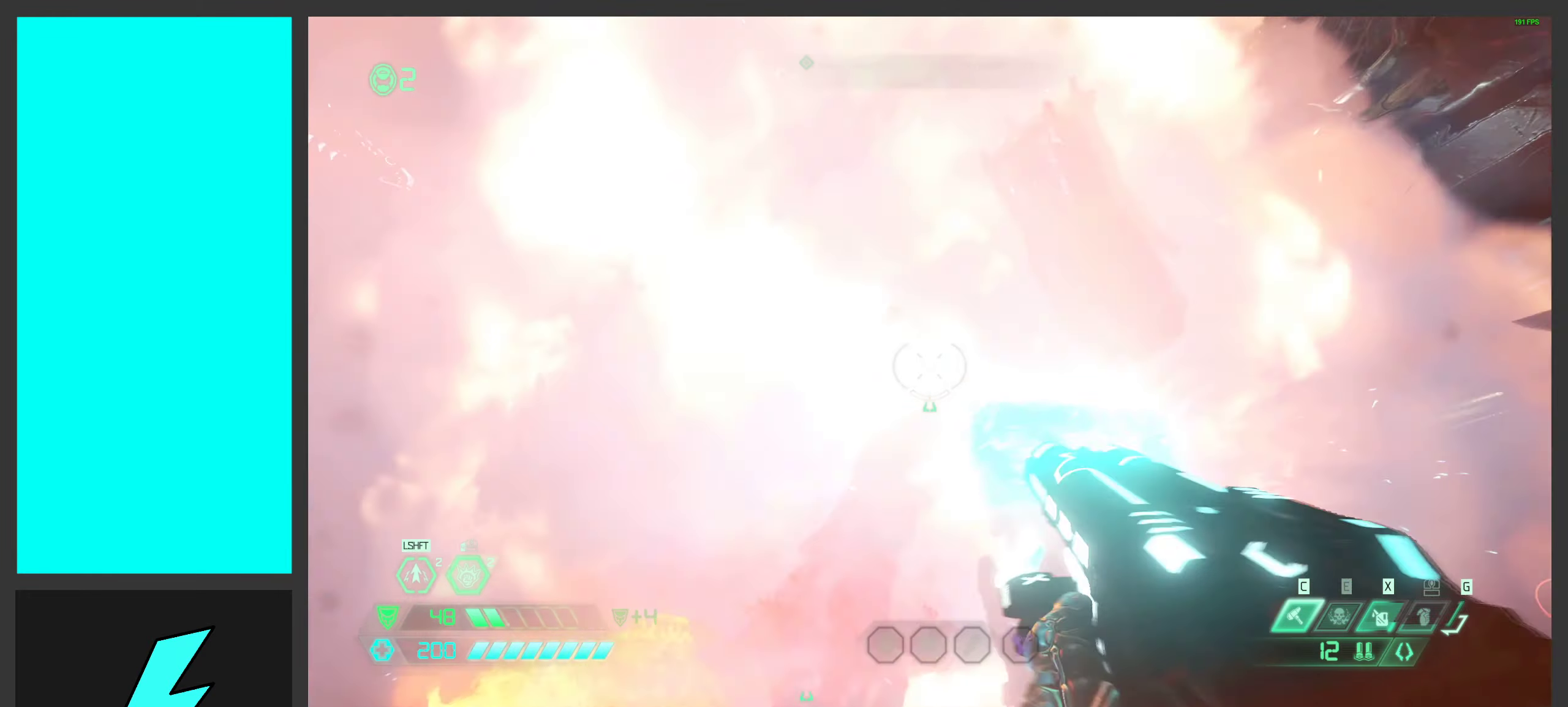
{"keys": ["d"], "mouse": ["left", "right"], "events": [[167, "mouse_left", "up"], [183, "mouse_mb5", "down"], [217, "space", "down"], [333, "mouse_mb5", "up"], [400, "space", "up"], [433, "mouse_right", "down"], [467, "s", "up"], [500, "mouse_left", "down"]]}
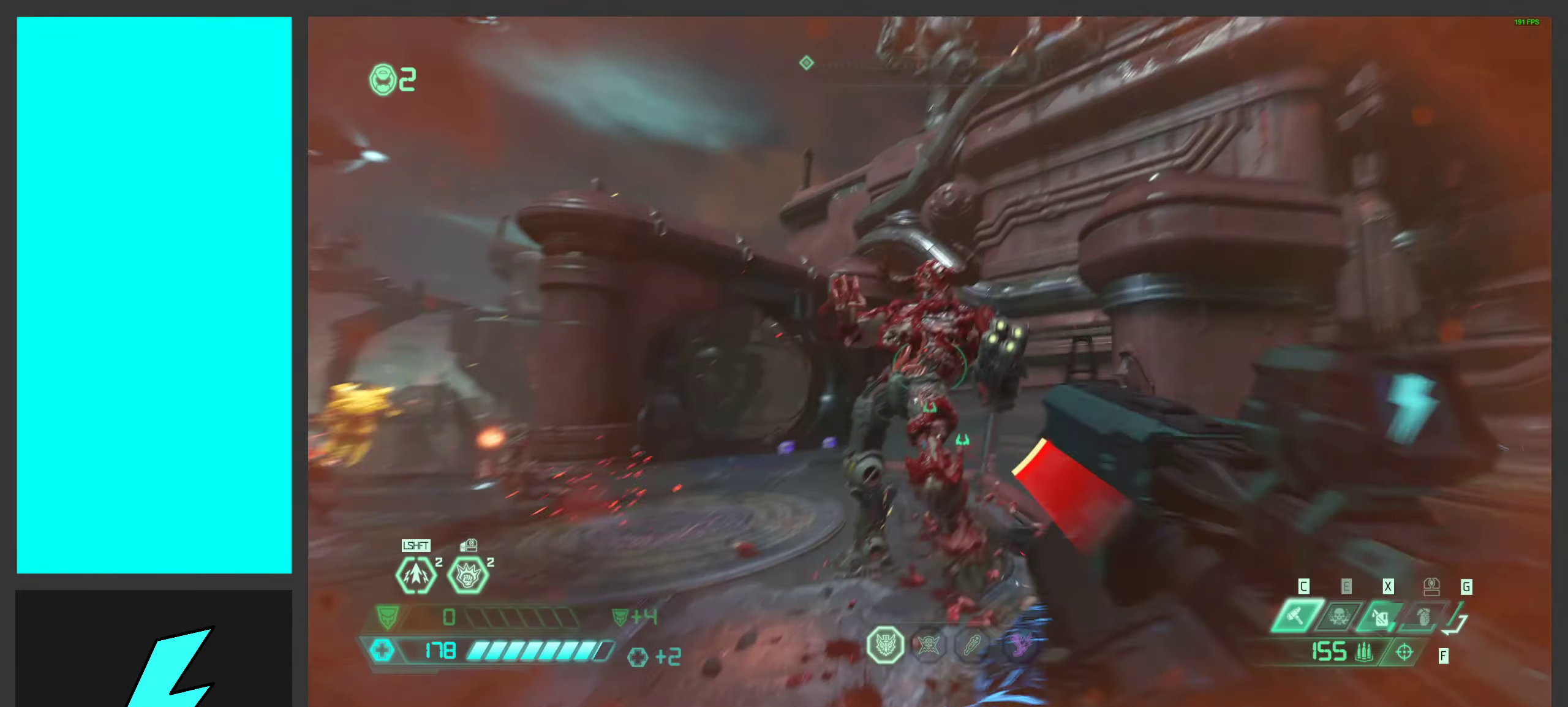
{"keys": ["a", "shift"], "mouse": ["left"], "events": [[33, "space", "down"], [100, "2", "down"], [167, "2", "up"], [183, "mouse_right", "up"], [183, "space", "up"], [200, "mouse_left", "up"], [217, "d", "up"], [283, "a", "down"], [283, "mouse_left", "down"], [333, "w", "down"], [400, "shift", "down"], [500, "w", "up"]]}
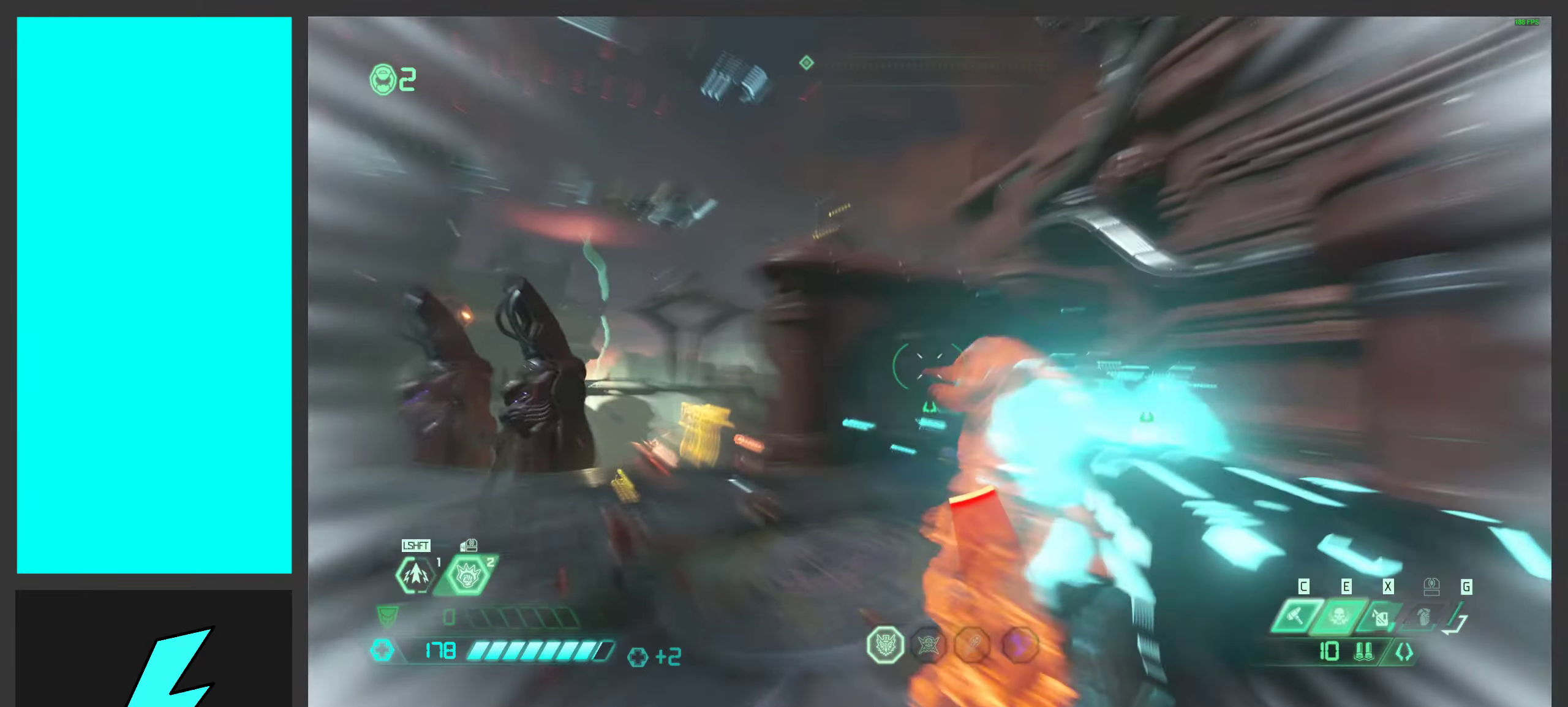
{"keys": [], "mouse": ["mb4"], "events": [[17, "mouse_left", "up"], [83, "shift", "up"], [167, "w", "down"], [350, "mouse_mb4", "down"], [417, "a", "up"], [417, "w", "up"]]}
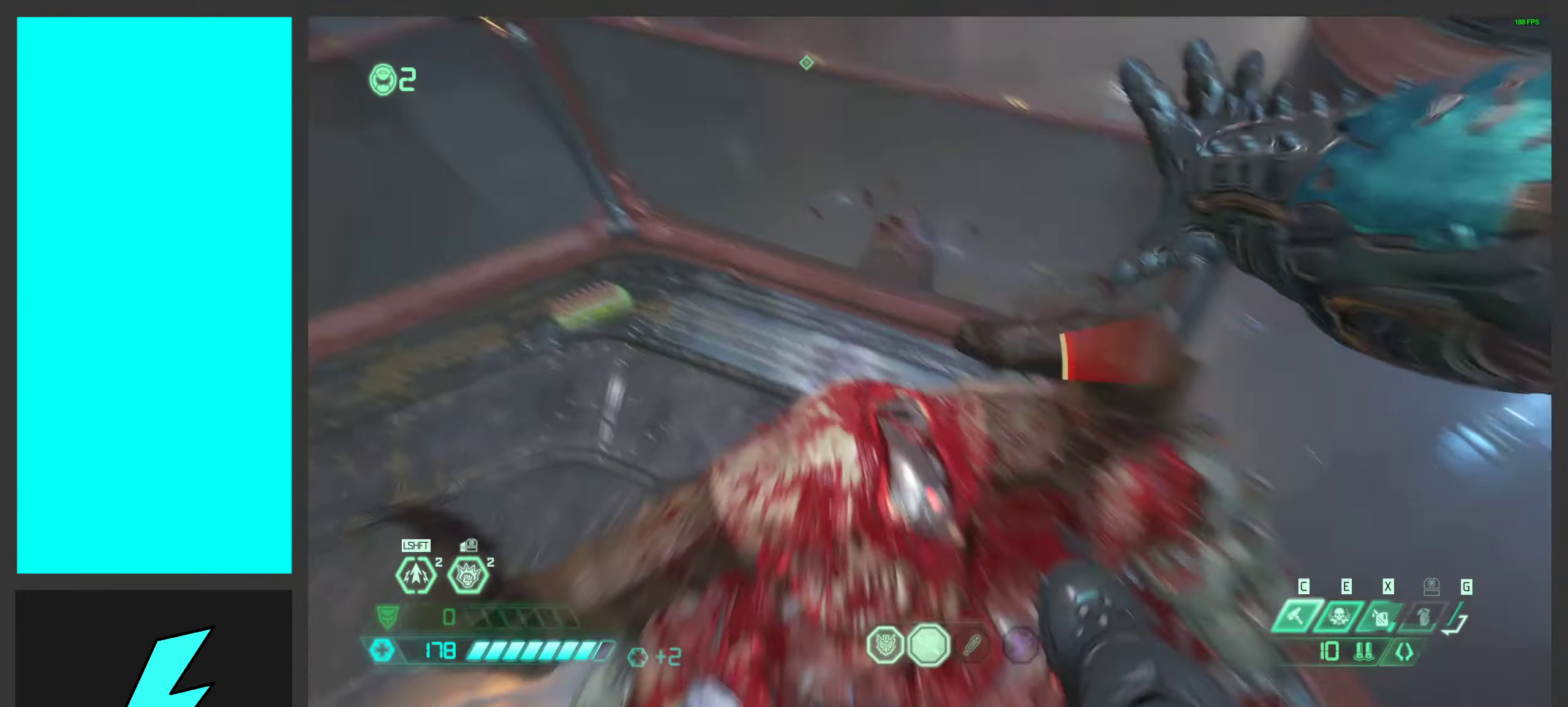
{"keys": [], "mouse": [], "events": [[67, "mouse_mb4", "up"]]}
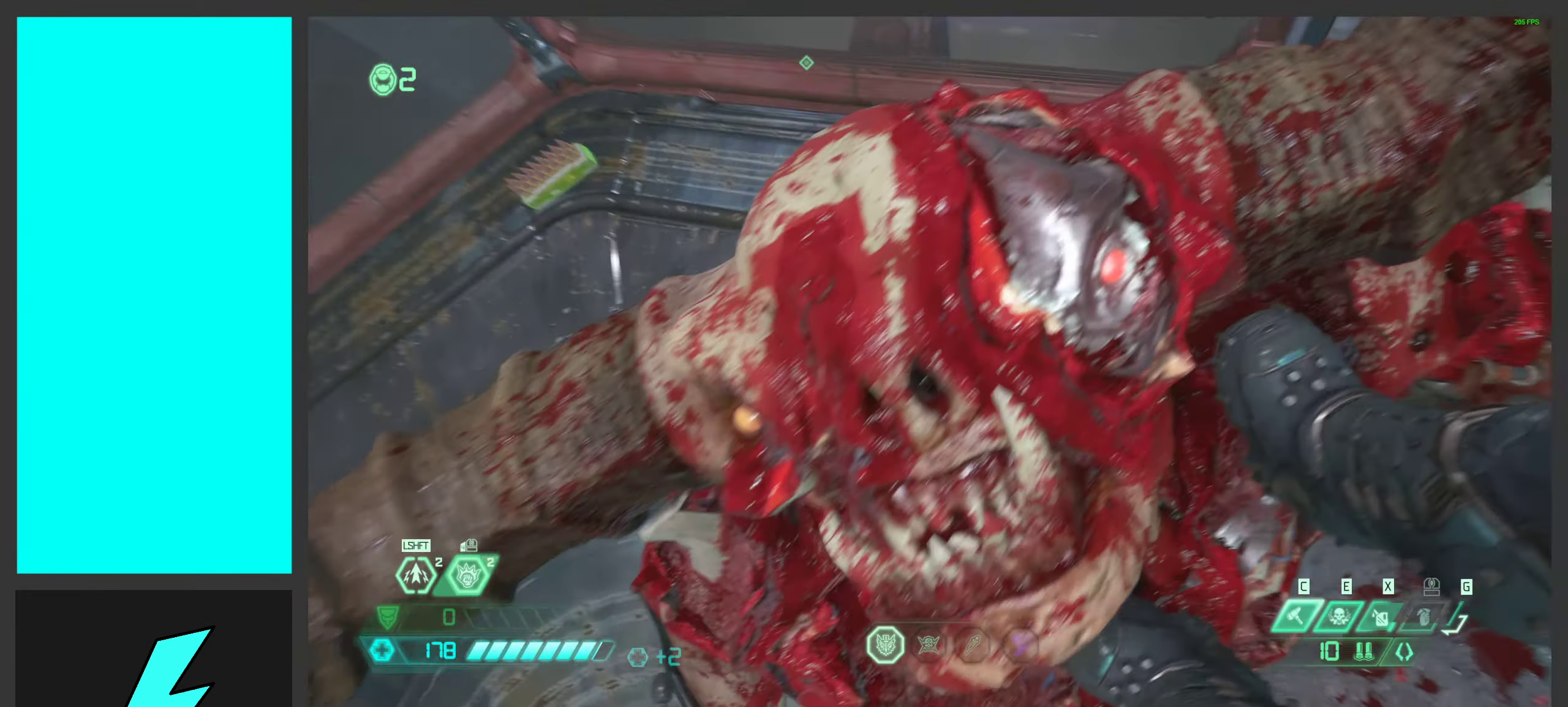
{"keys": [], "mouse": [], "events": []}
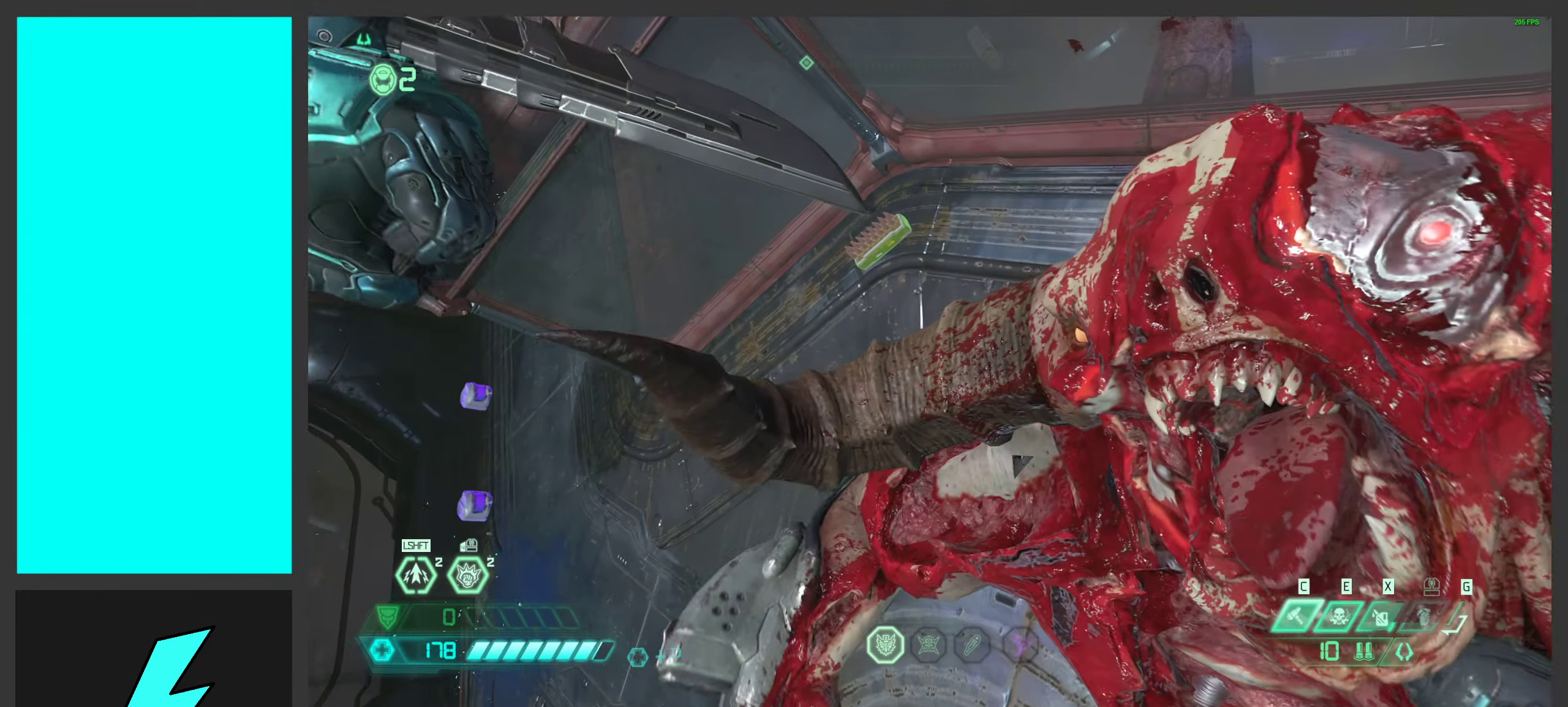
{"keys": [], "mouse": [], "events": []}
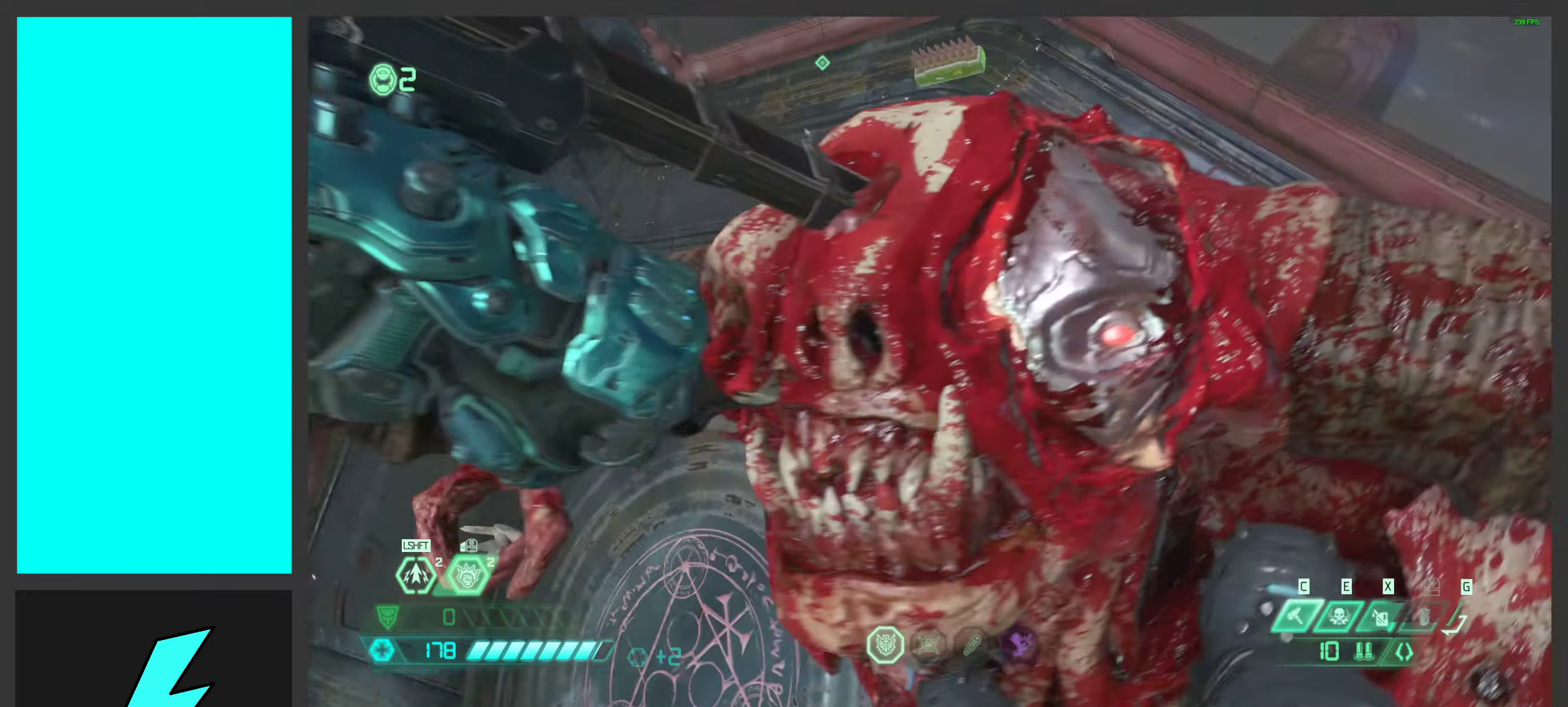
{"keys": [], "mouse": [], "events": []}
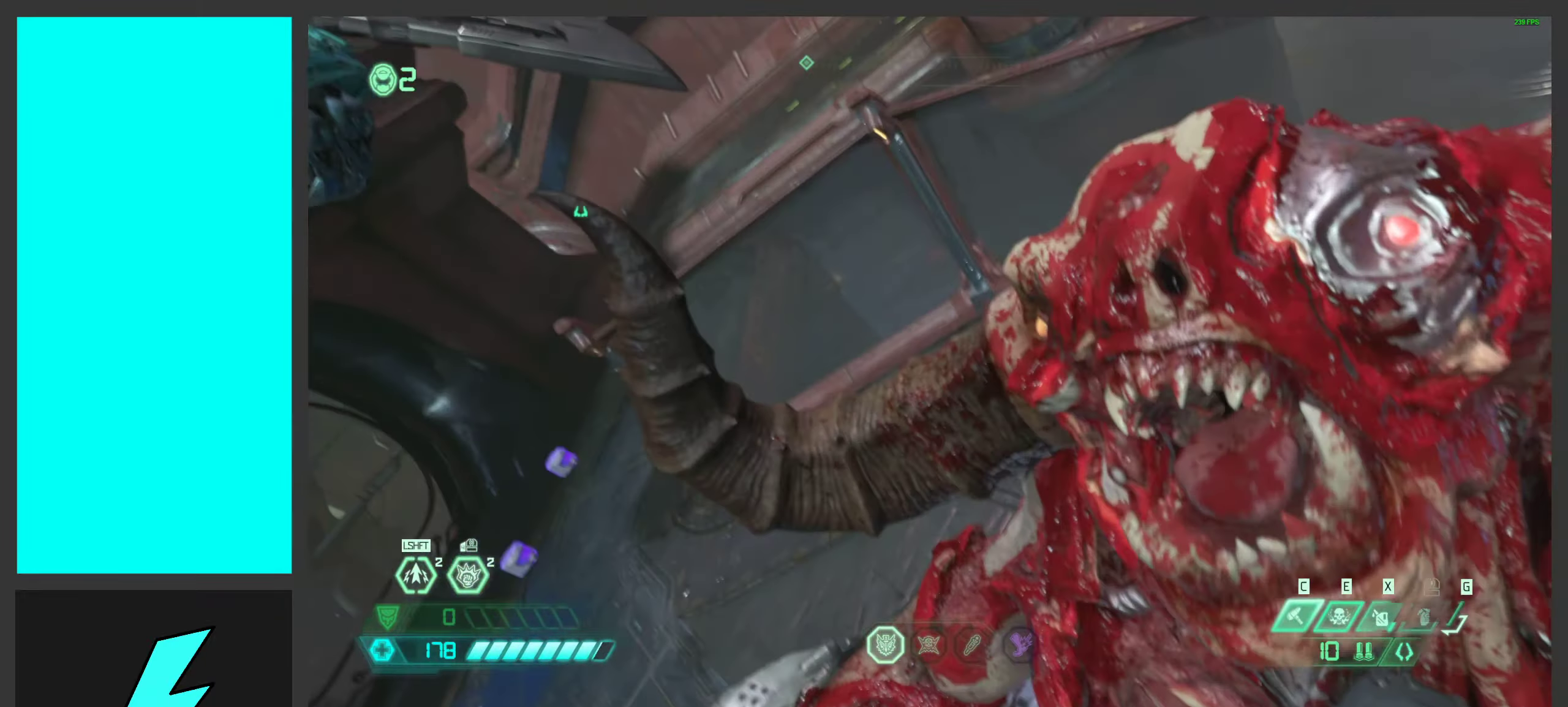
{"keys": [], "mouse": [], "events": []}
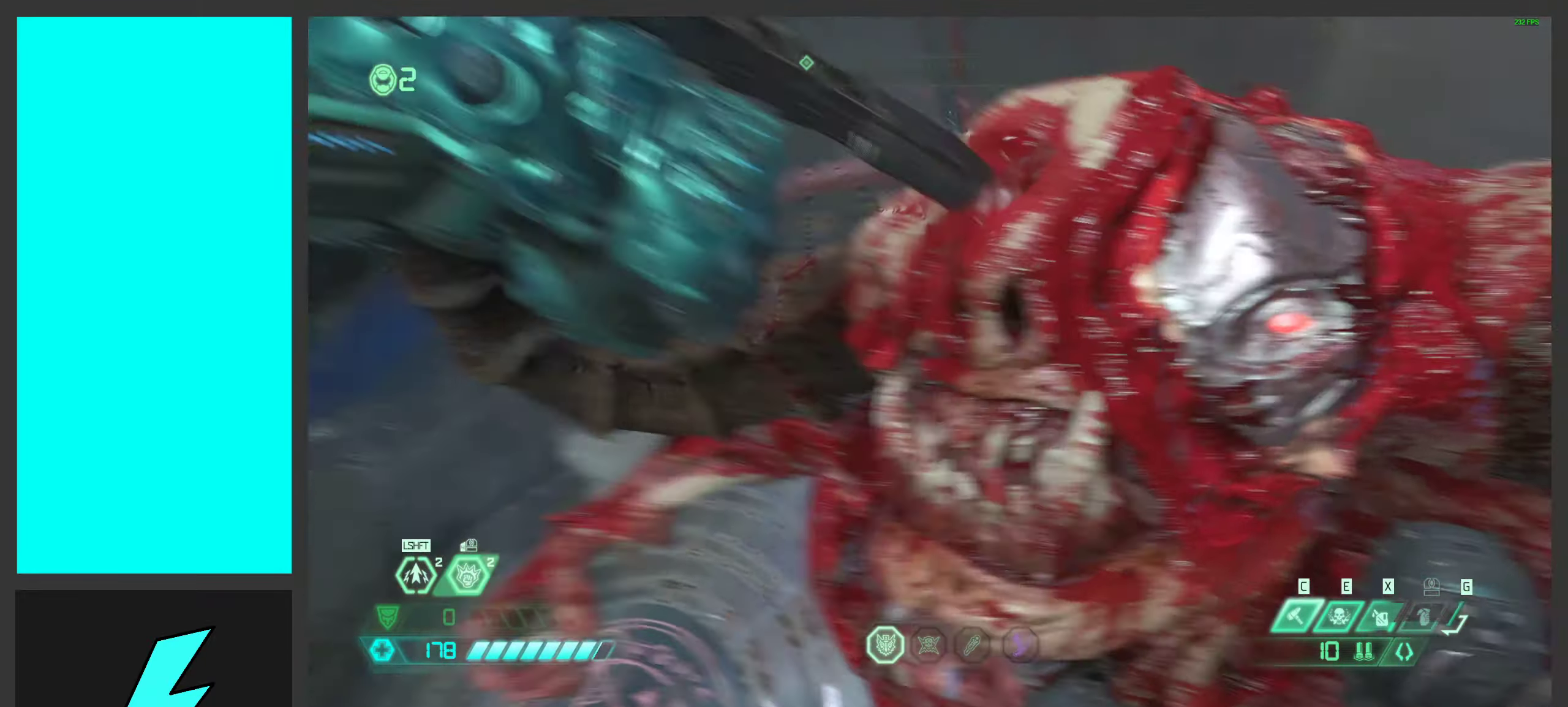
{"keys": [], "mouse": [], "events": []}
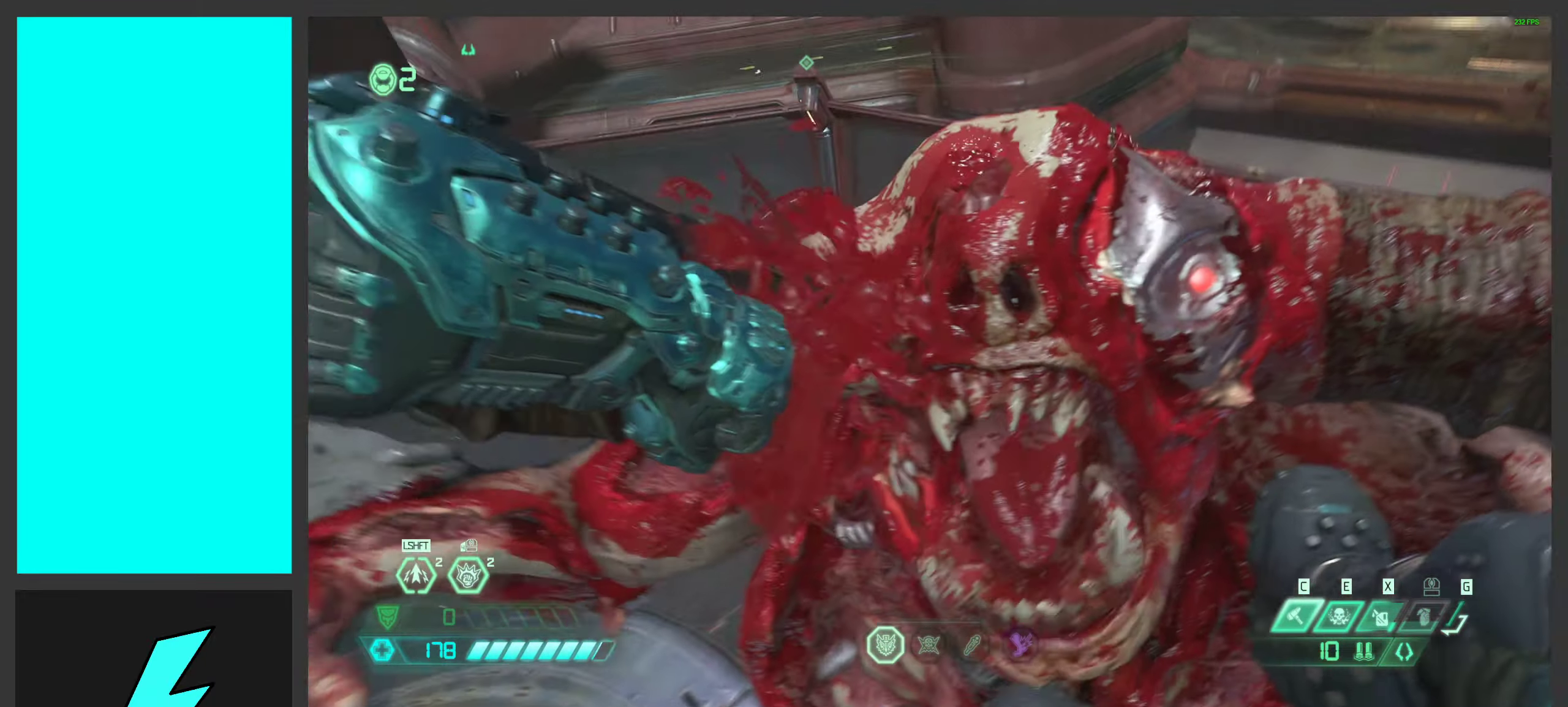
{"keys": [], "mouse": [], "events": []}
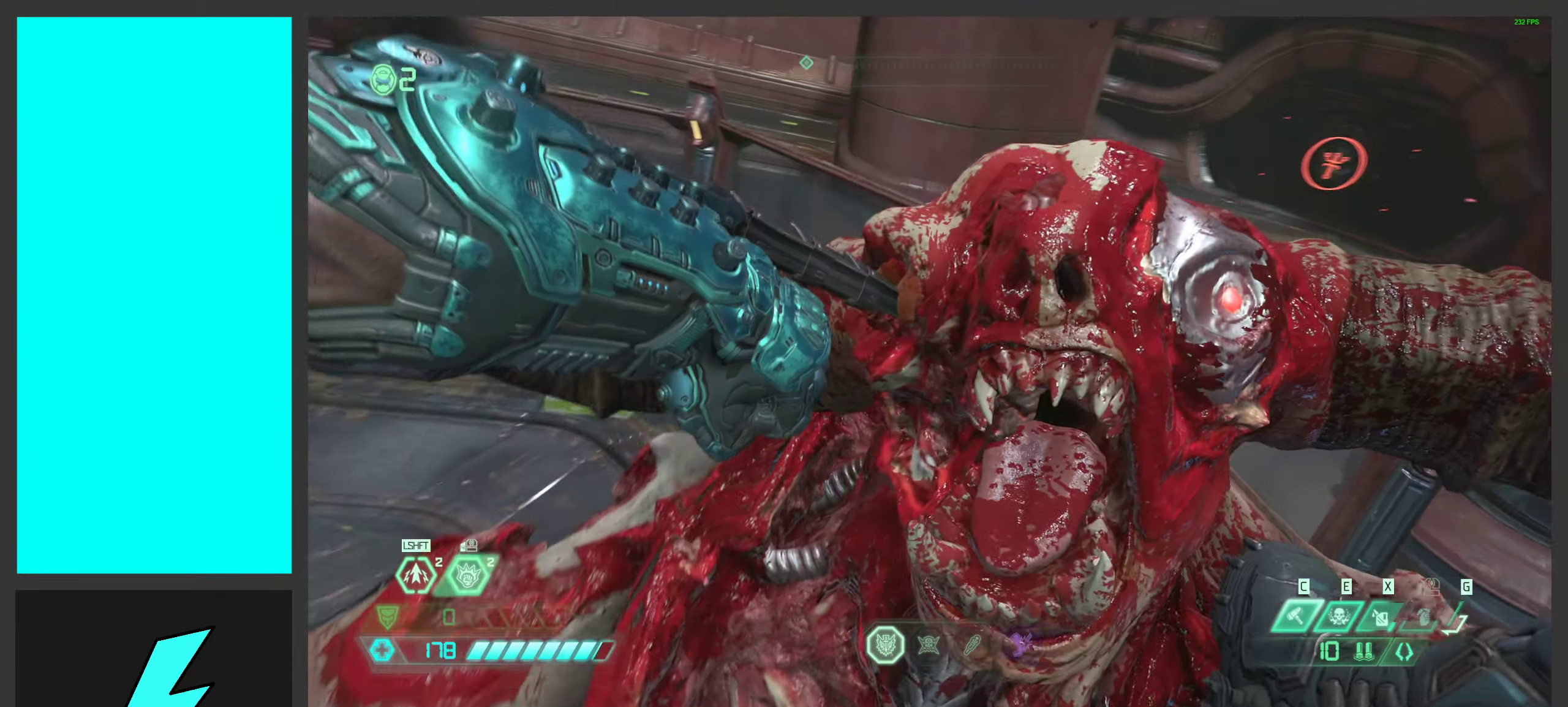
{"keys": [], "mouse": [], "events": []}
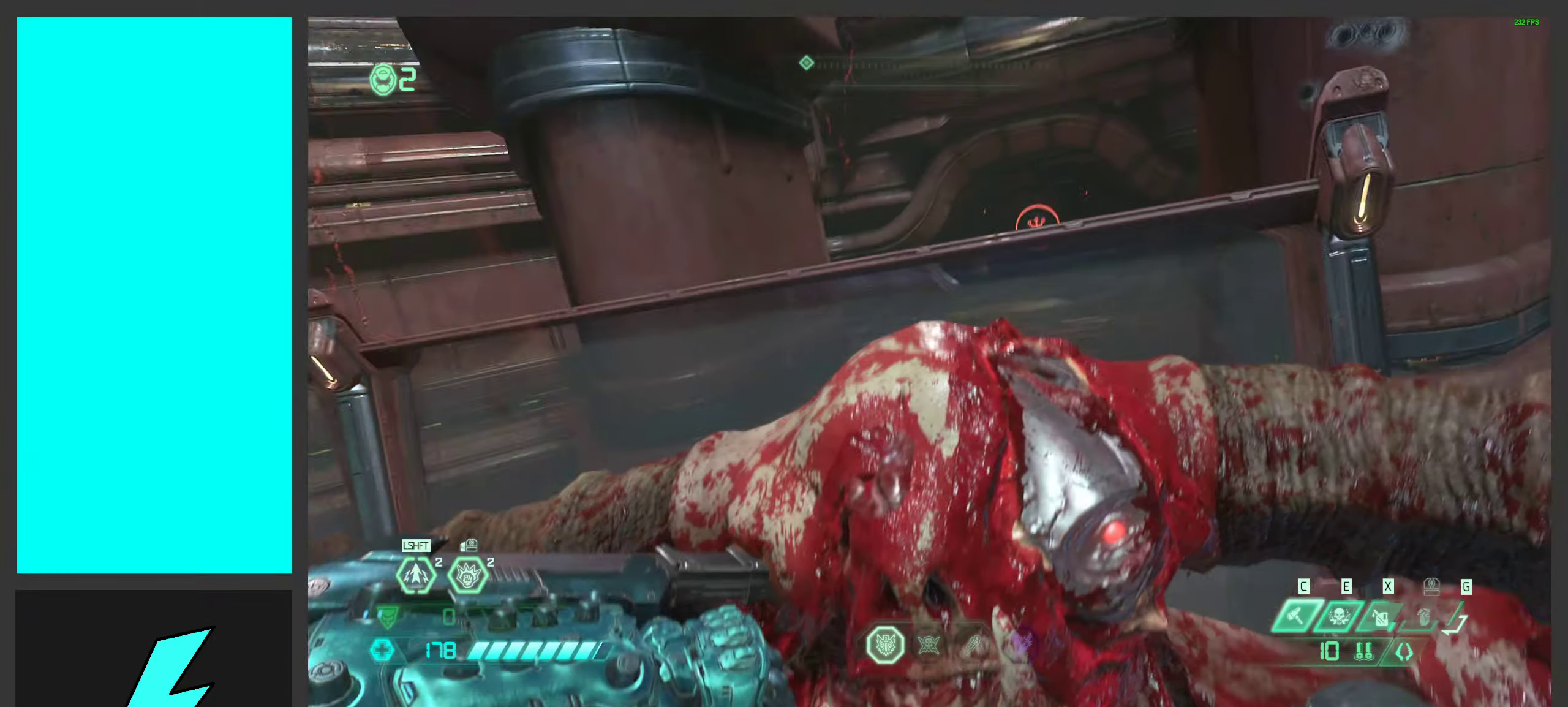
{"keys": ["s"], "mouse": [], "events": [[500, "s", "down"]]}
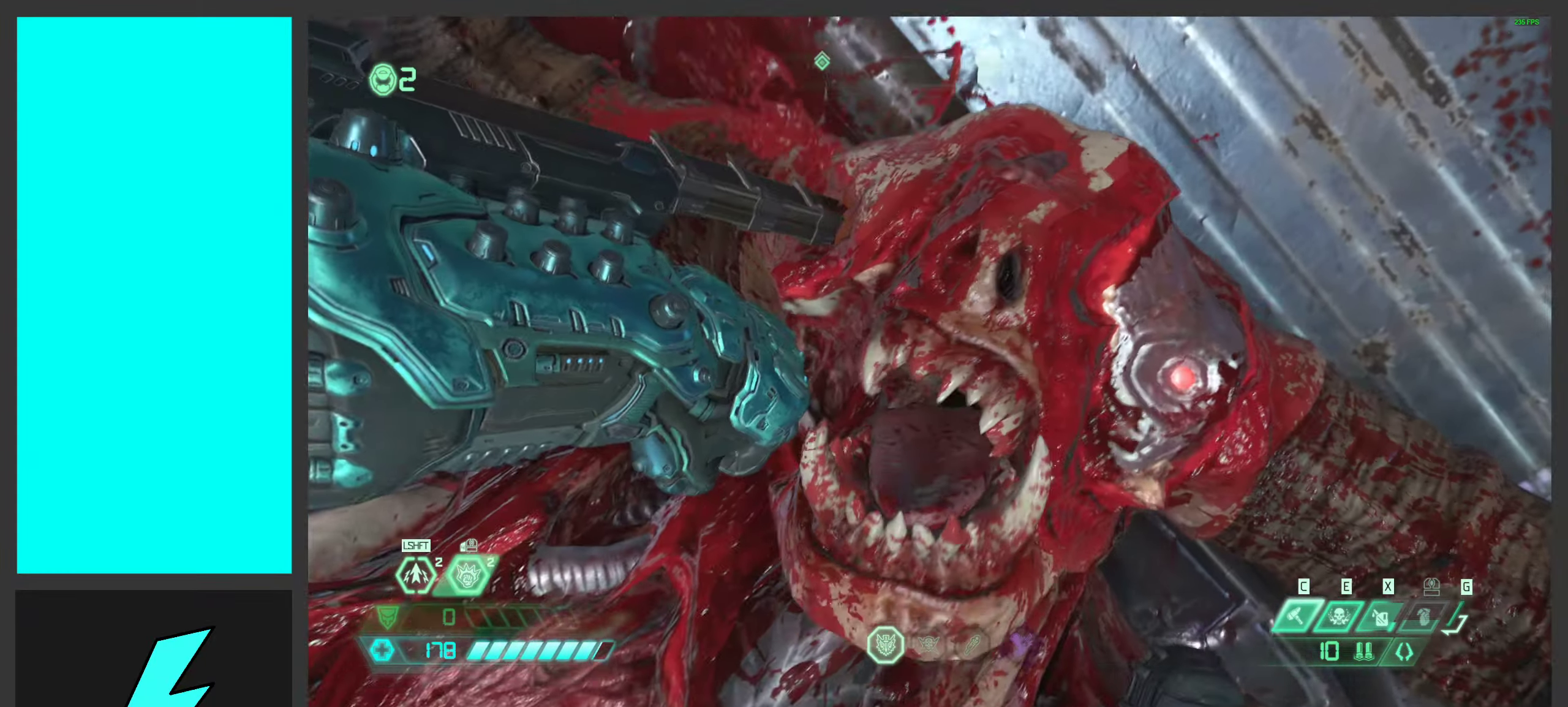
{"keys": ["s"], "mouse": [], "events": []}
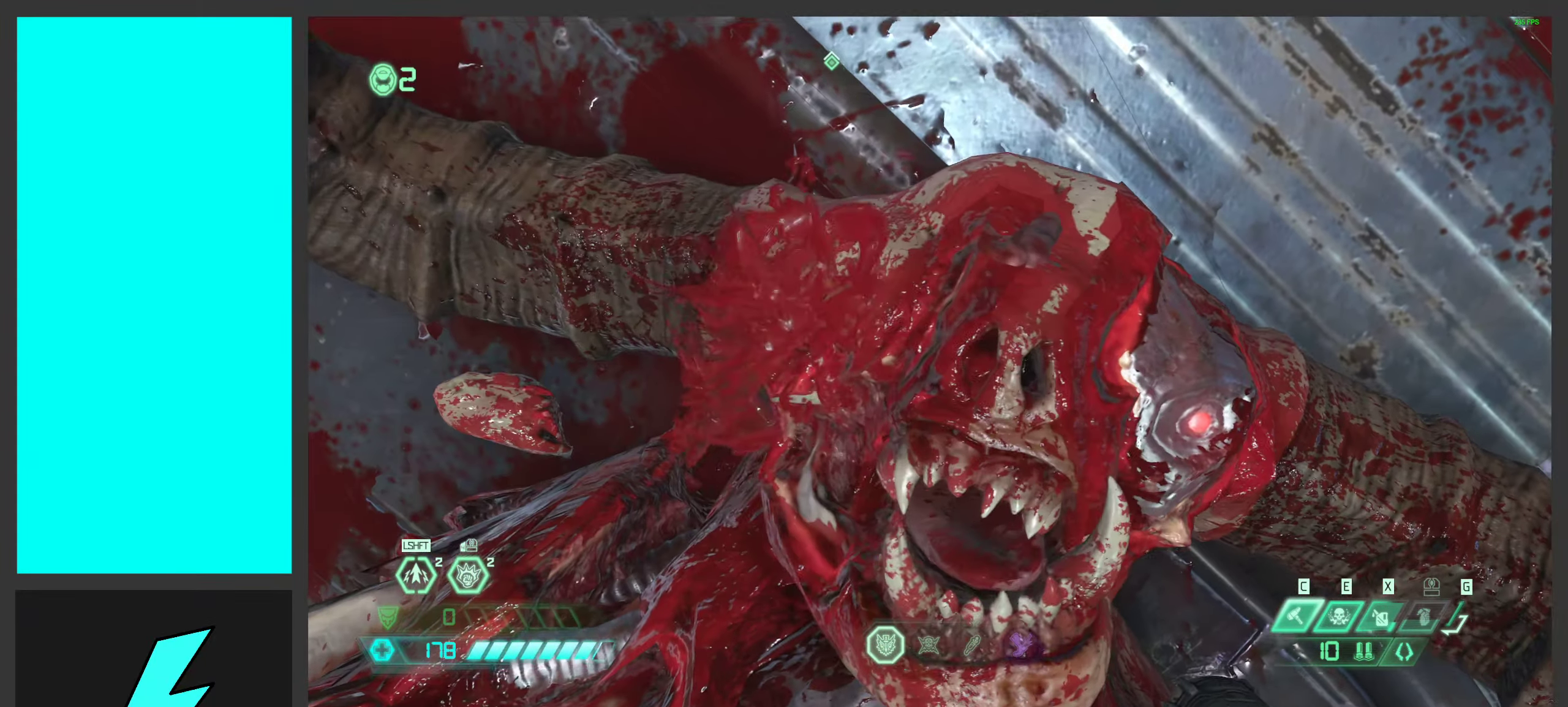
{"keys": ["d", "s"], "mouse": [], "events": [[366, "d", "down"]]}
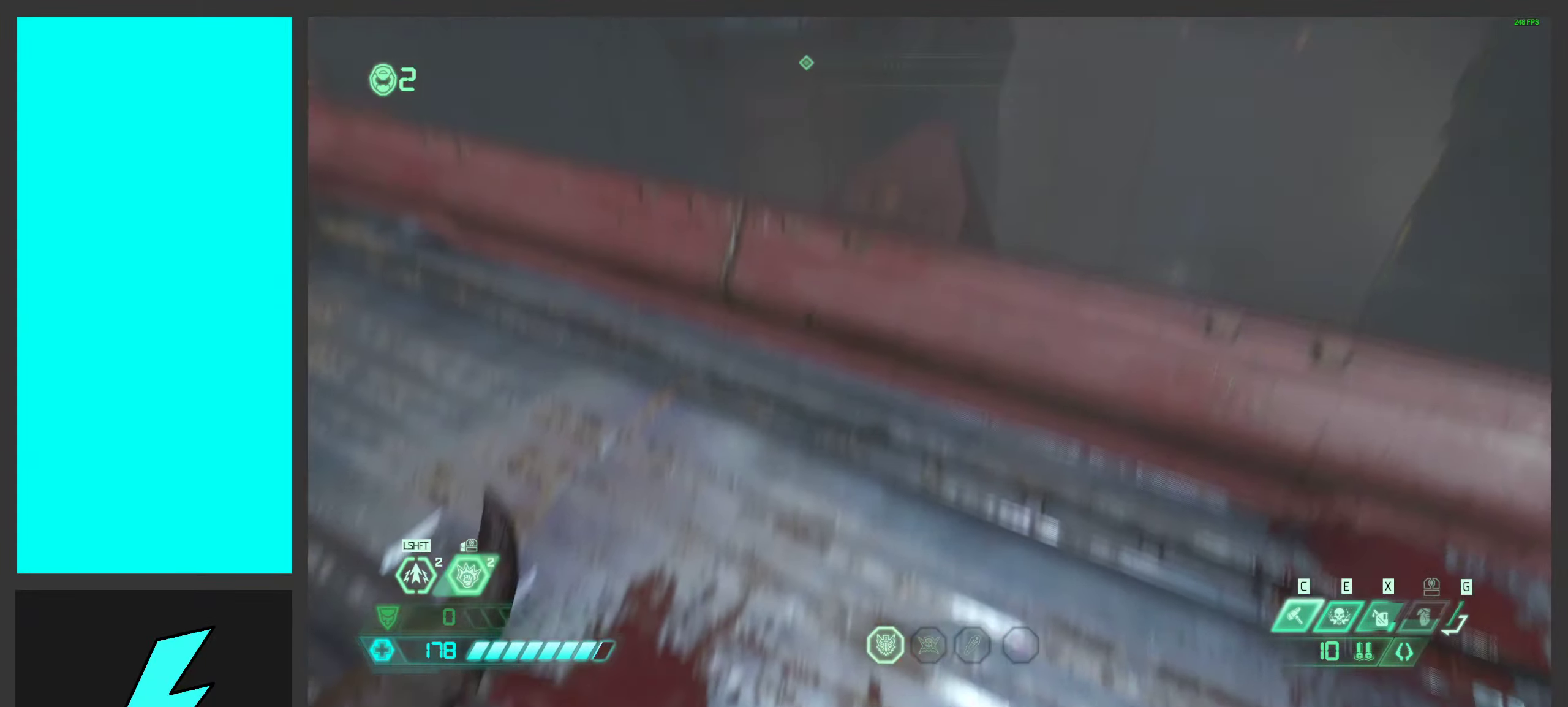
{"keys": ["d"], "mouse": [], "events": [[200, "s", "up"]]}
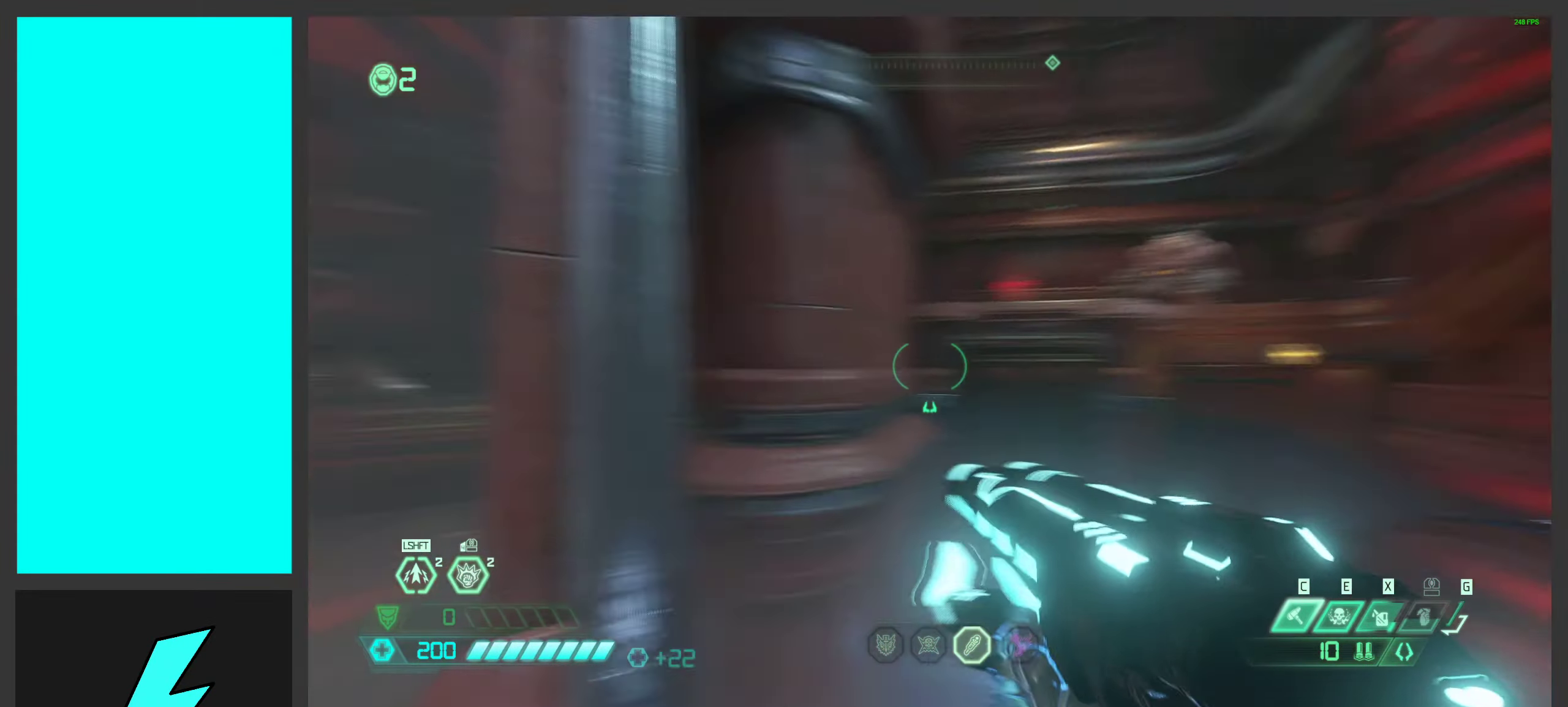
{"keys": ["w"], "mouse": ["right"], "events": [[16, "space", "down"], [16, "w", "down"], [166, "space", "up"], [266, "space", "down"], [366, "d", "up"], [366, "space", "up"], [466, "mouse_right", "down"]]}
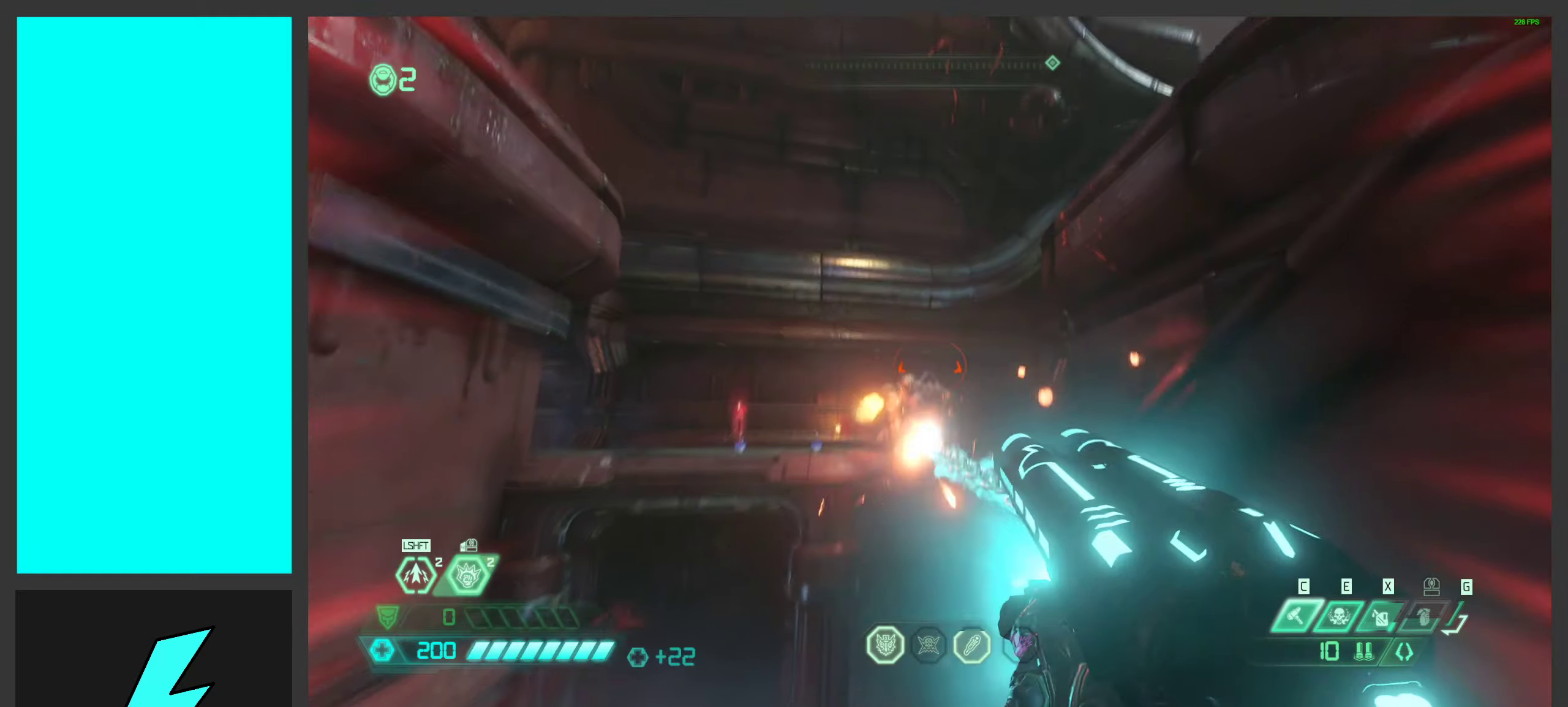
{"keys": ["w"], "mouse": [], "events": [[83, "mouse_right", "up"], [250, "a", "down"], [450, "a", "up"]]}
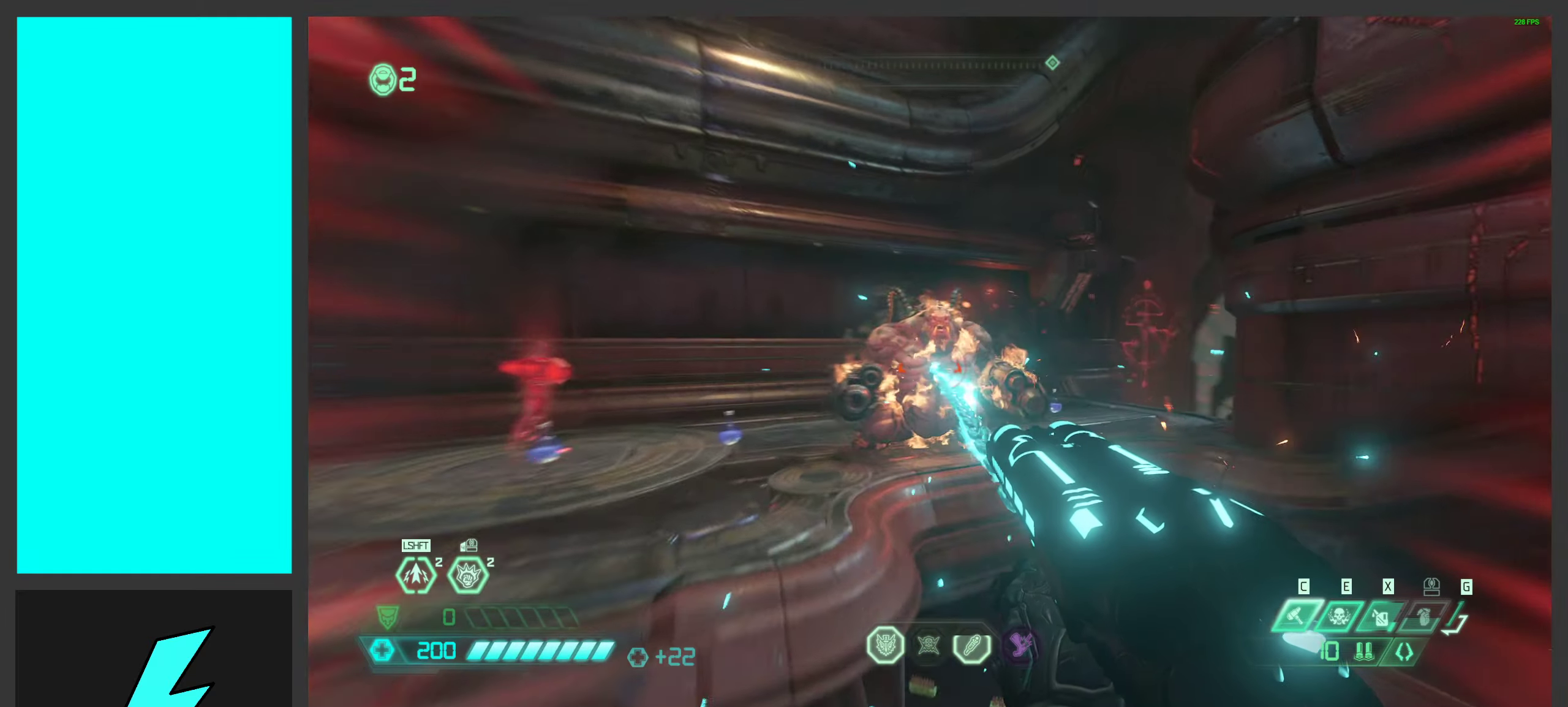
{"keys": [], "mouse": ["mb5"], "events": [[83, "d", "down"], [100, "d", "up"], [183, "w", "up"], [216, "mouse_left", "down"], [433, "mouse_left", "up"], [450, "mouse_mb5", "down"]]}
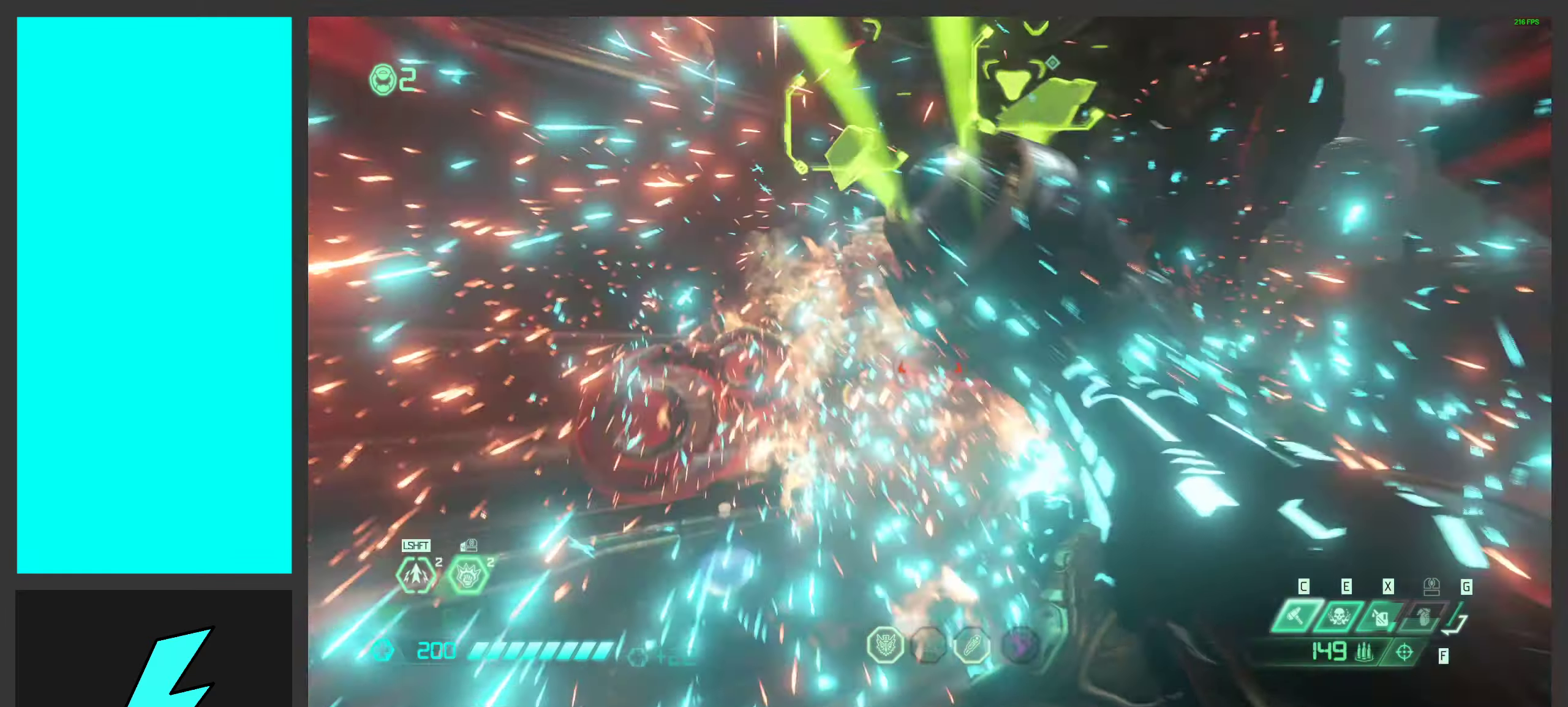
{"keys": ["w"], "mouse": ["left"], "events": [[100, "mouse_mb5", "up"], [133, "w", "down"], [200, "mouse_right", "down"], [266, "mouse_left", "down"], [366, "2", "down"], [433, "mouse_right", "up"], [466, "2", "up"], [483, "mouse_left", "up"], [500, "mouse_left", "down"]]}
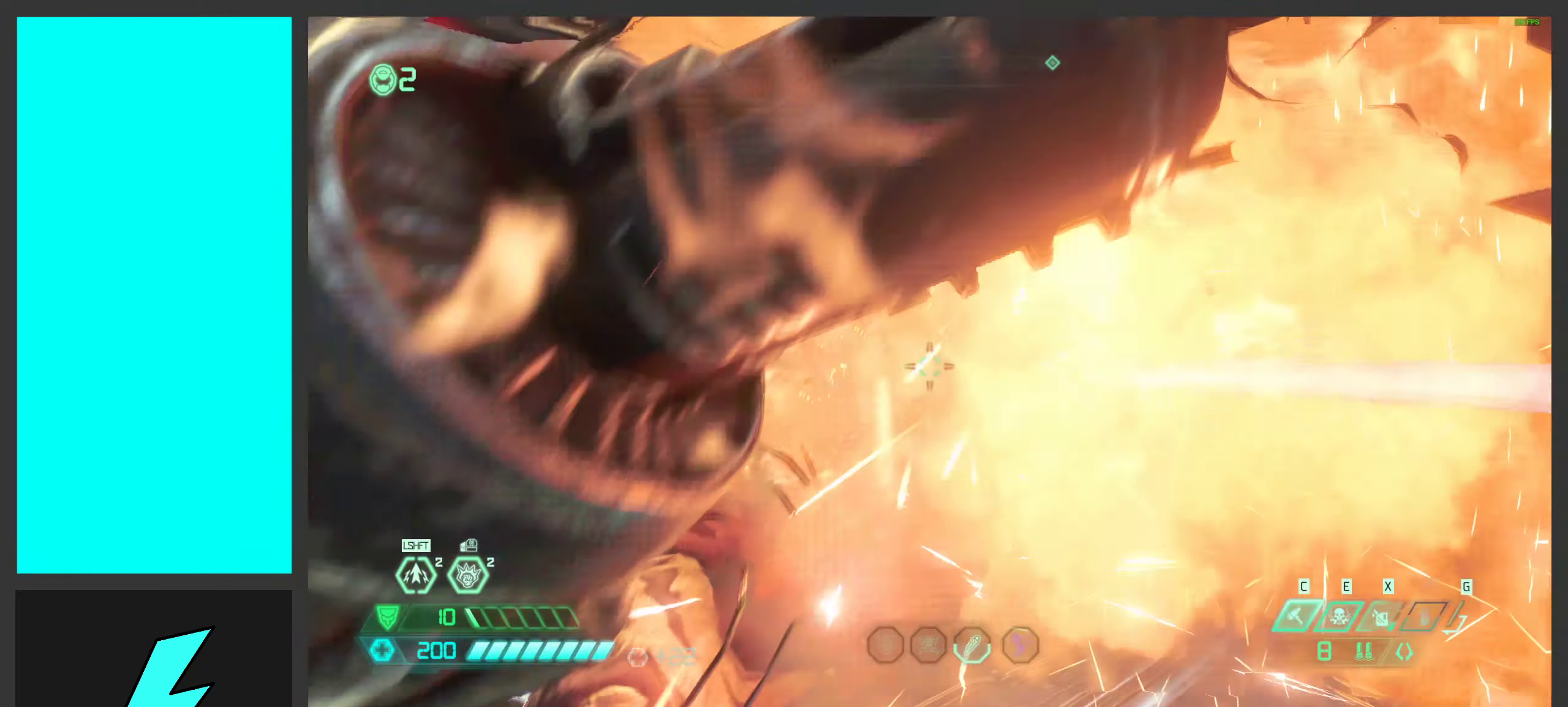
{"keys": ["a", "w"], "mouse": [], "events": [[166, "mouse_left", "up"], [433, "a", "down"]]}
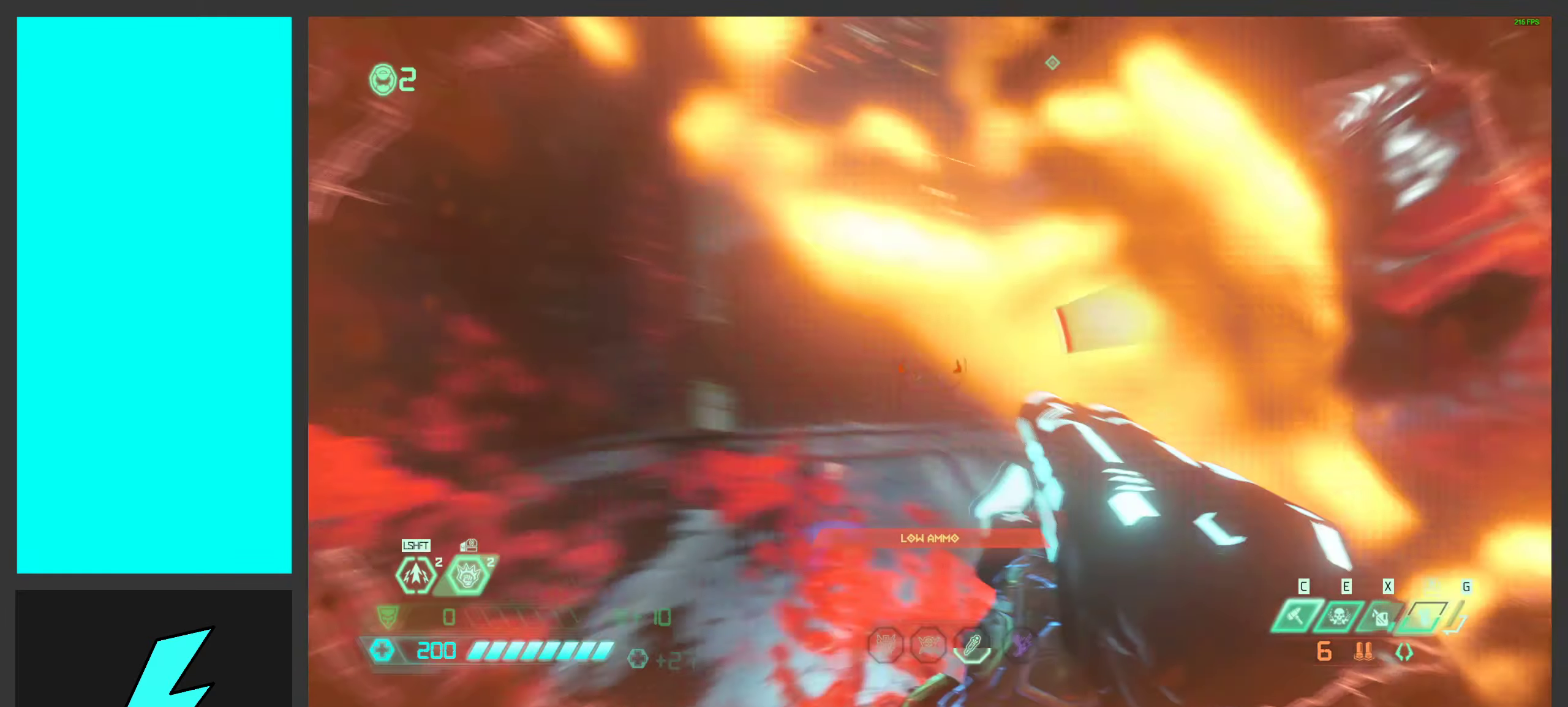
{"keys": ["a", "w"], "mouse": [], "events": [[266, "space", "down"], [400, "space", "up"]]}
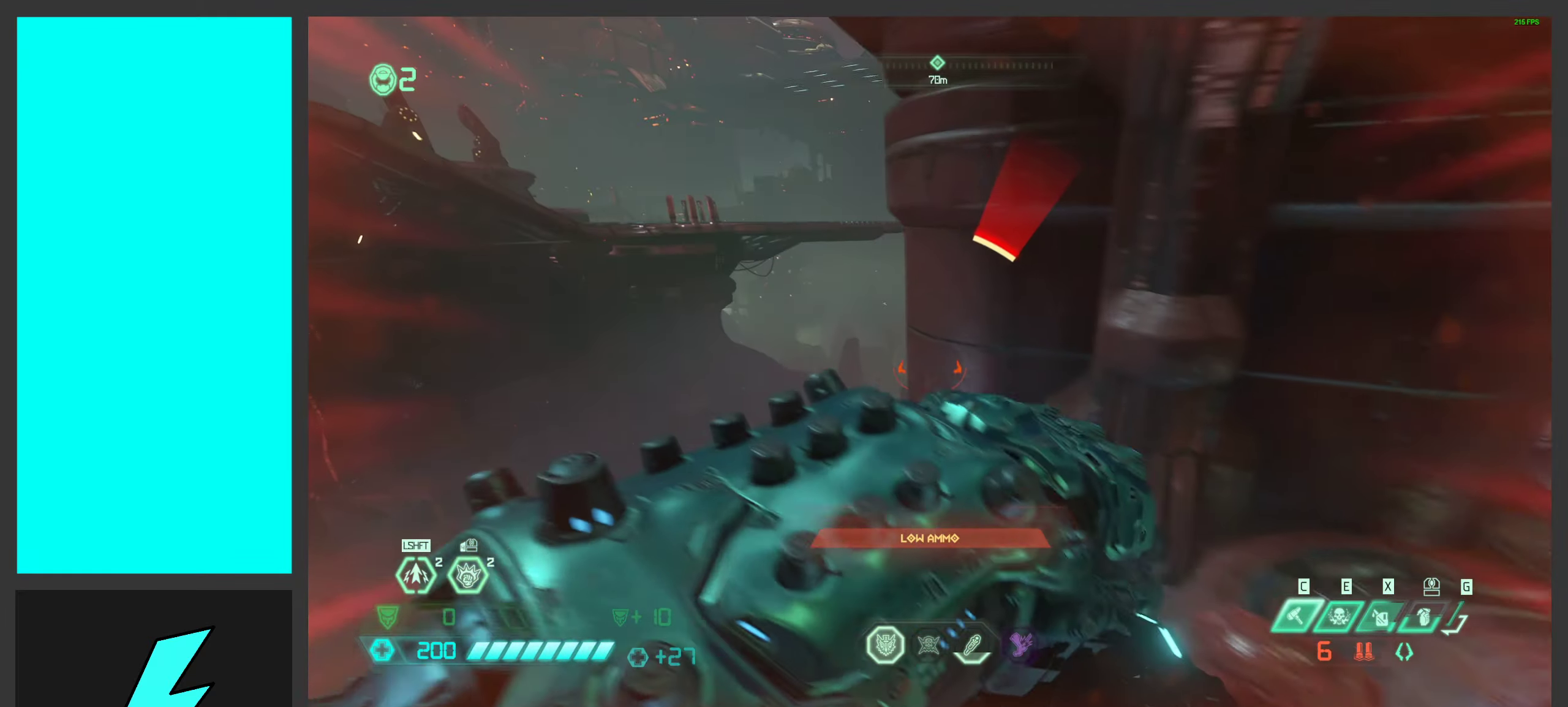
{"keys": ["a", "w"], "mouse": [], "events": [[66, "space", "down"], [266, "space", "up"]]}